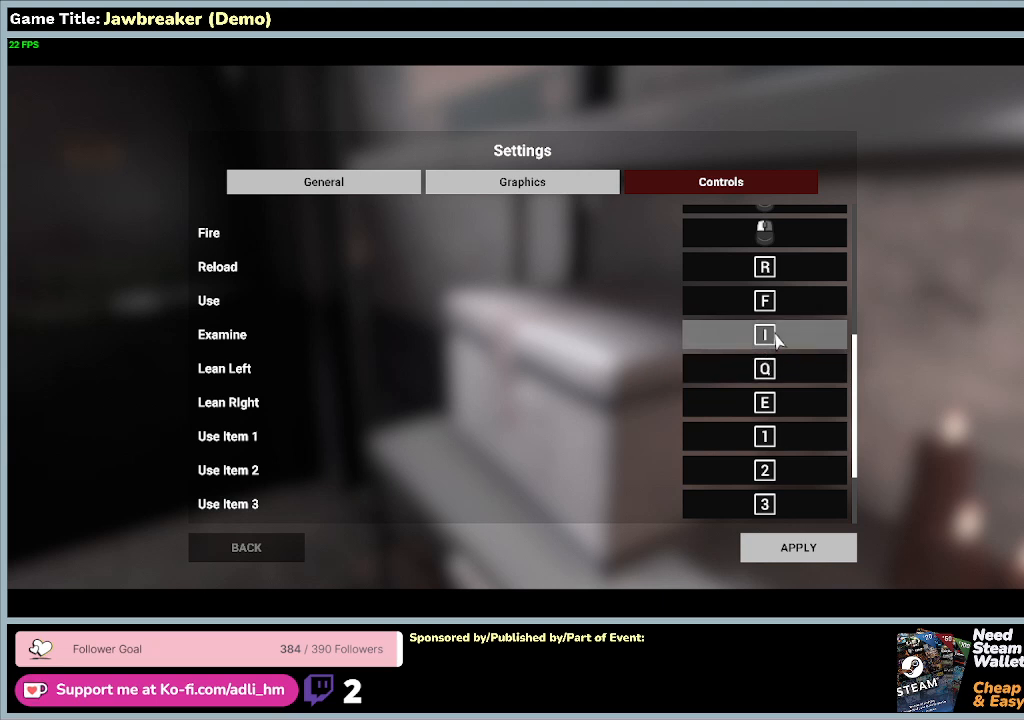
Gameplay with keyboard and mouse; each line is a JSON object with the keys and mouse buttons held at the frame after it. "events" lists presses ("down") and releases ("up") of "0", "1", "2", "3", "4", "5", "6", "7", "8", "9", "a", "alt", "b", "c", "caps_lock", "ctrl", "d", "down", "e", "escape", "f1", "f2", "f3", "f4", "f5", "f6", "f7", "f8", "g", "h", "i", "j", "k", "l", "left", "m", "n", "o", "p", "q", "r", "return", "right", "s", "shift", "space", "t", "tab", "tilde", "u", "up", "v", "w", "x", "y", "z", "mouse_left", "mouse_wheel" and "mouse_right" between this image and that frame as [ms after this image, input, new state], when the widget could be followed in between. "mouse_left", "mouse_wheel", "mouse_right" = the "left", "wheel", "right" buttons of the "mouse" list. No other keys are recorded. "wheel" means that the mouse wheel is clicked or scrolled. Not read: f mouse_move.
{"keys": [], "mouse": ["left"], "events": [[300, "mouse_left", "down"]]}
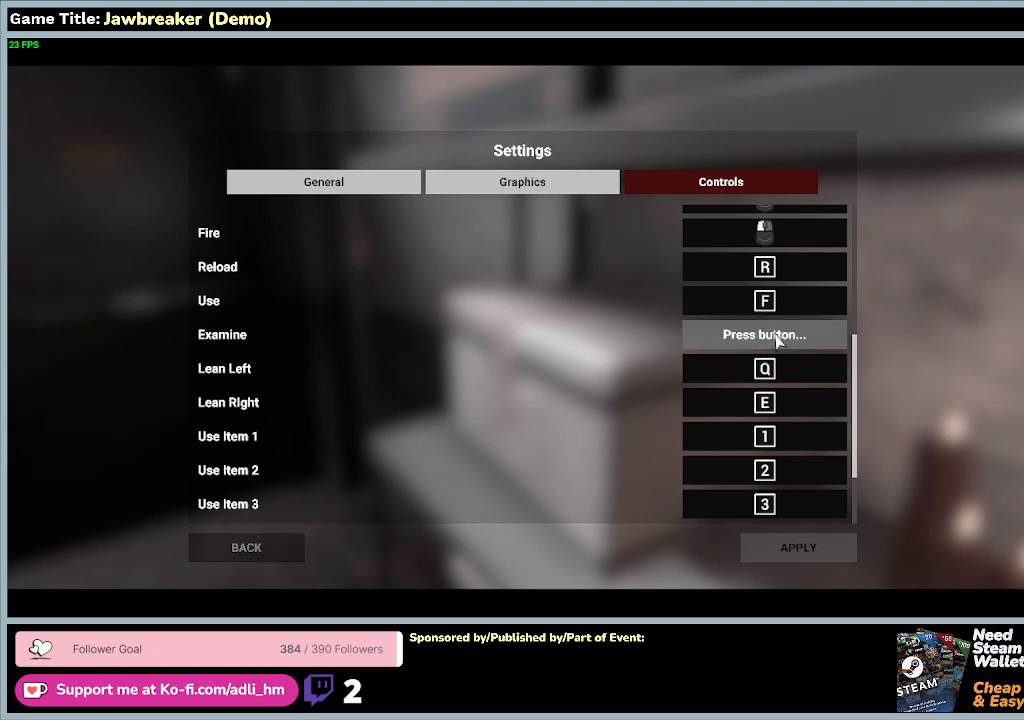
{"keys": [], "mouse": [], "events": [[200, "mouse_left", "up"]]}
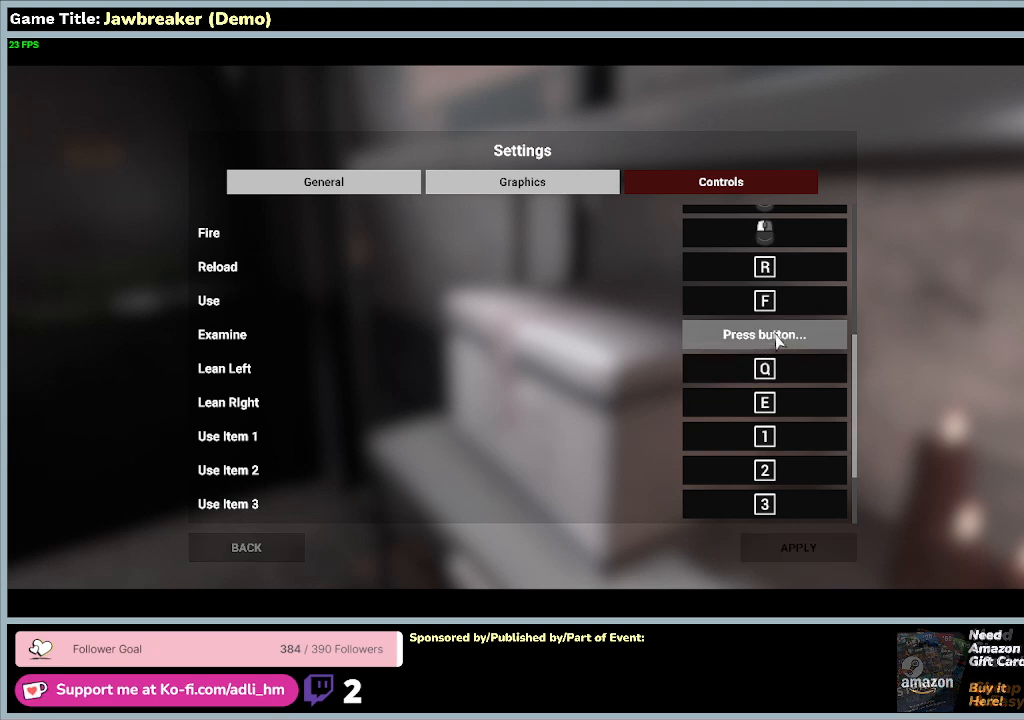
{"keys": [], "mouse": [], "events": []}
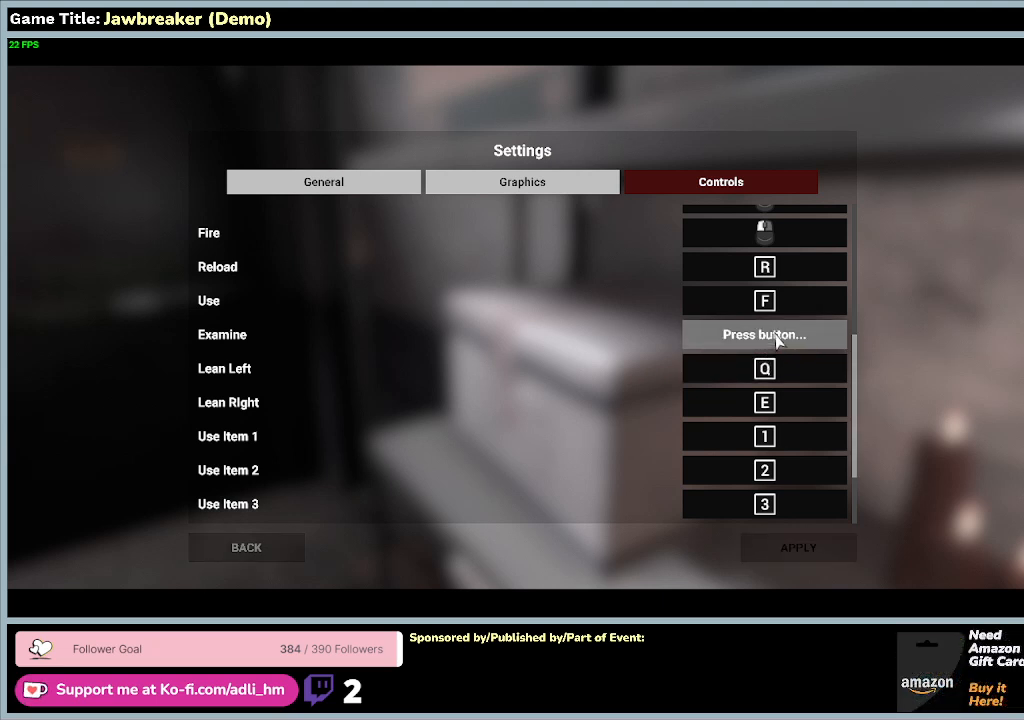
{"keys": ["e"], "mouse": [], "events": [[467, "e", "down"]]}
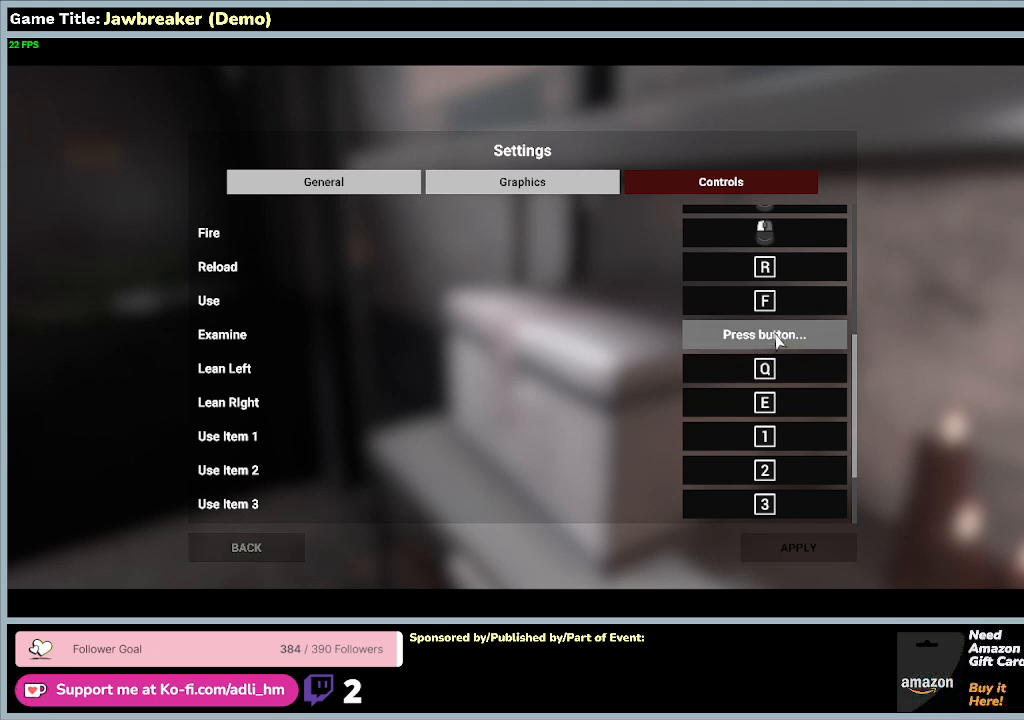
{"keys": [], "mouse": [], "events": [[433, "e", "up"]]}
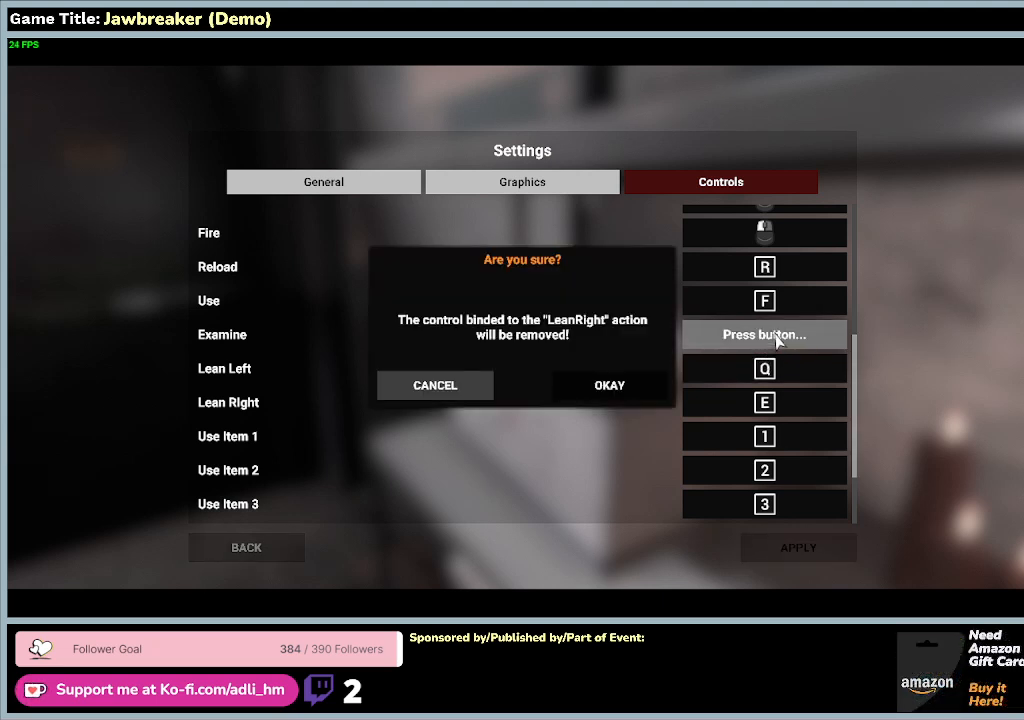
{"keys": [], "mouse": [], "events": []}
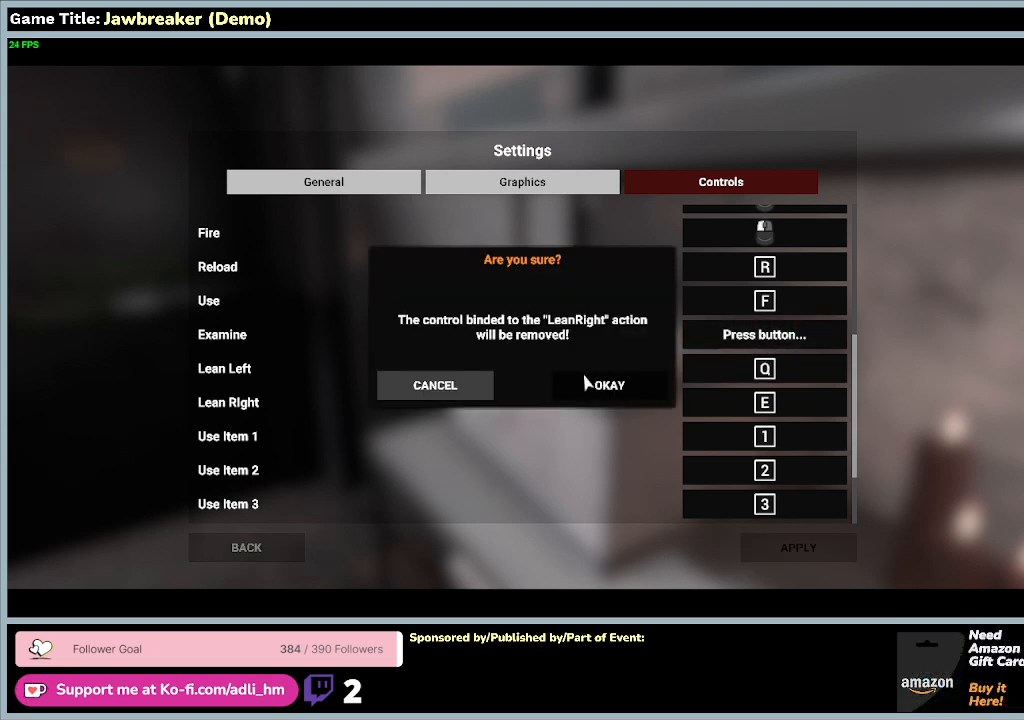
{"keys": [], "mouse": [], "events": []}
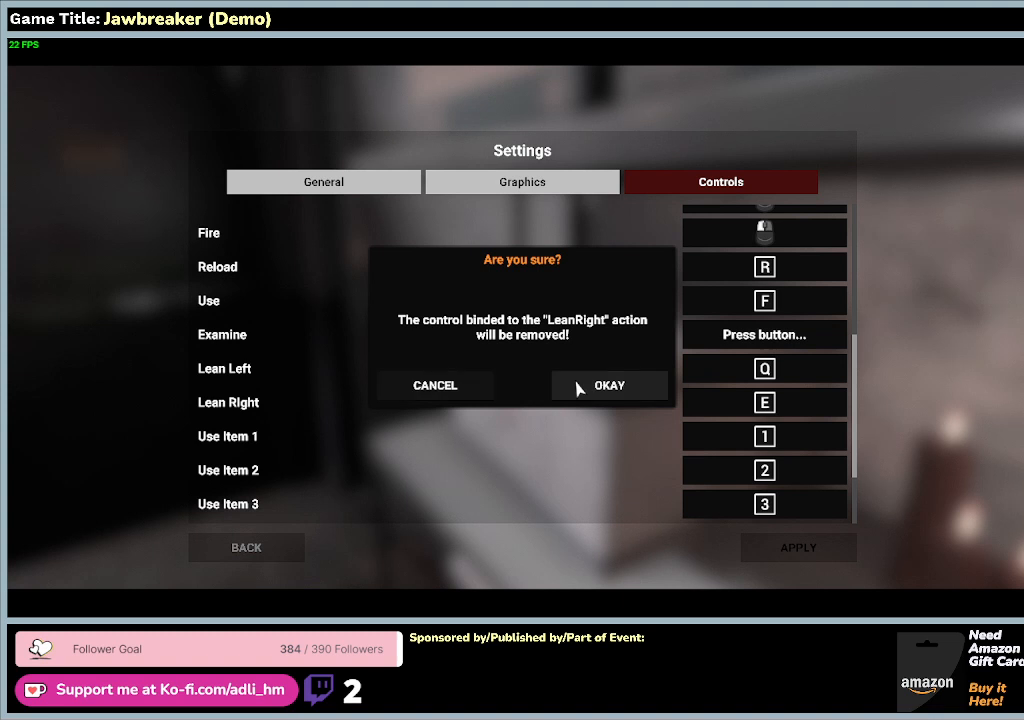
{"keys": [], "mouse": [], "events": [[33, "mouse_left", "down"], [500, "mouse_left", "up"]]}